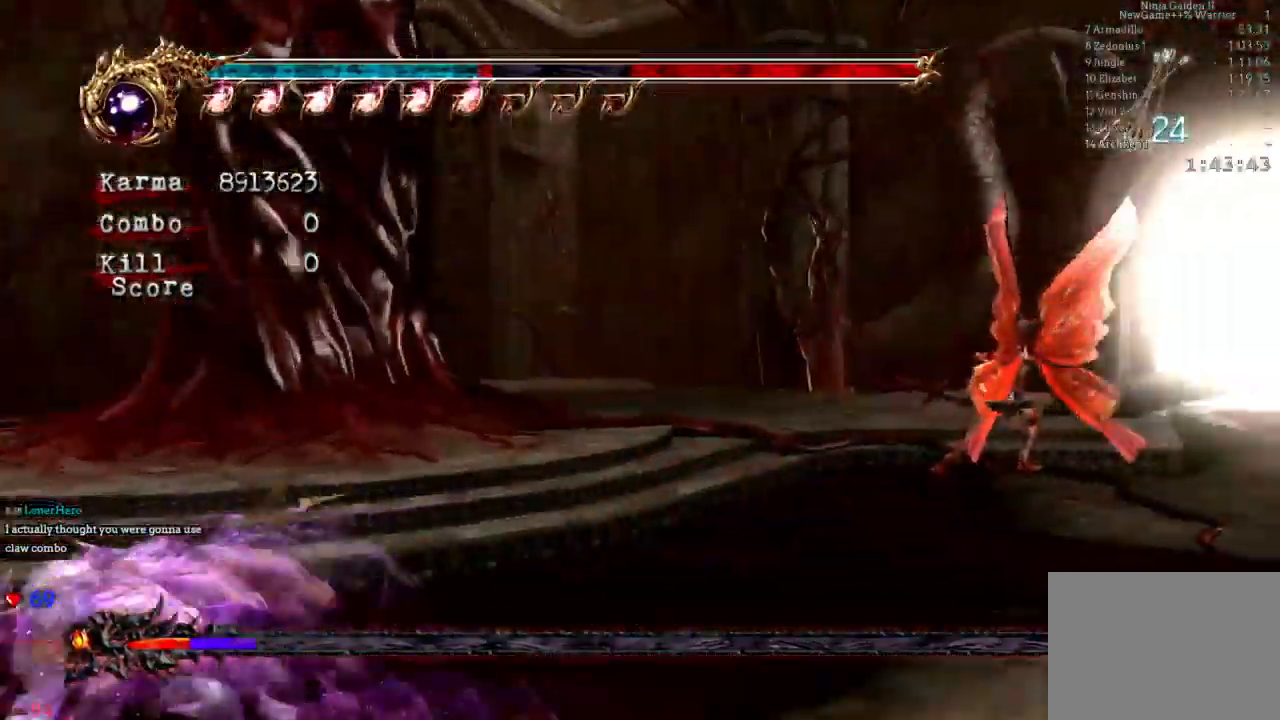
Gameplay with a controller (Xbox layout); each line is a JSON object with the inputs held at the frame after it (dt_ms = milliseconds from this image to that frame). "events" lists button and stick changes between this image and that frame as [ms after this image, input, new state], when the widget could be followed in between. Not read: L3 R3.
{"dt_ms": 1000, "buttons": ["X"], "left_stick": "center", "right_stick": "center"}
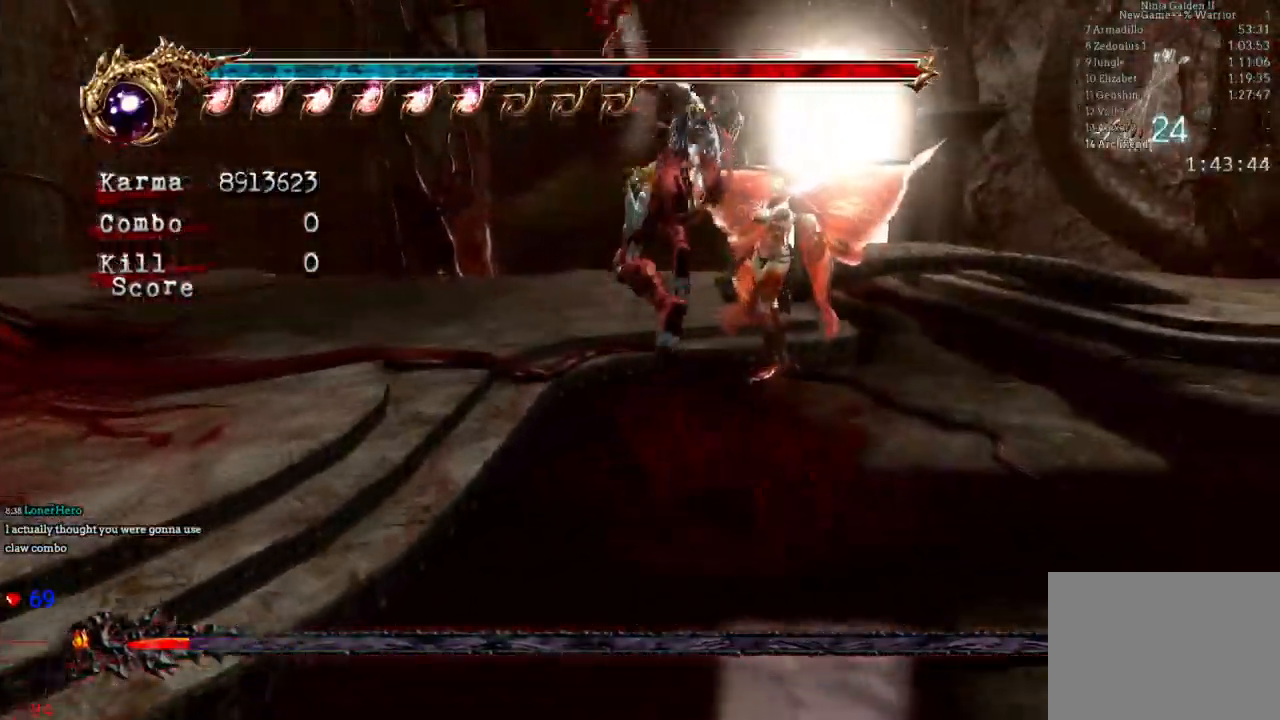
{"dt_ms": 500, "buttons": ["X"], "left_stick": "center", "right_stick": "center"}
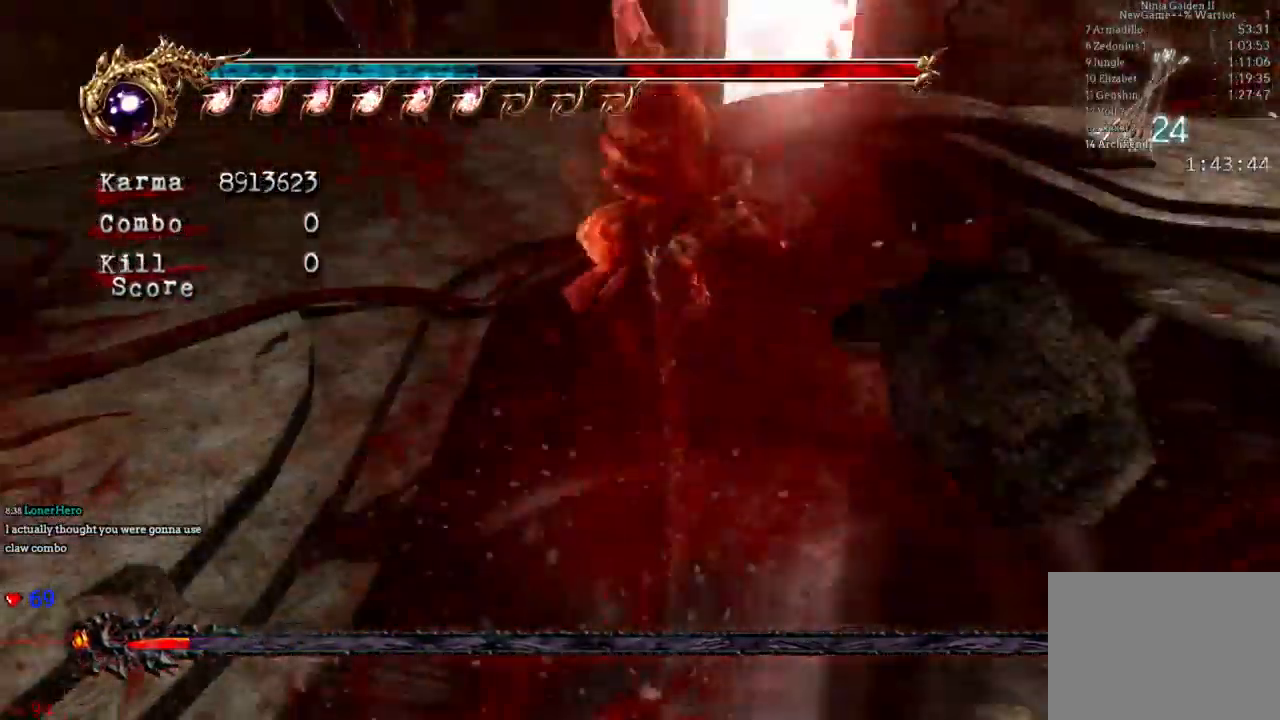
{"dt_ms": 500, "buttons": ["X"], "left_stick": "center", "right_stick": "center", "events": [[33, "X", "up"], [83, "X", "down"], [250, "X", "up"], [300, "X", "down"], [467, "X", "up"], [500, "X", "down"]]}
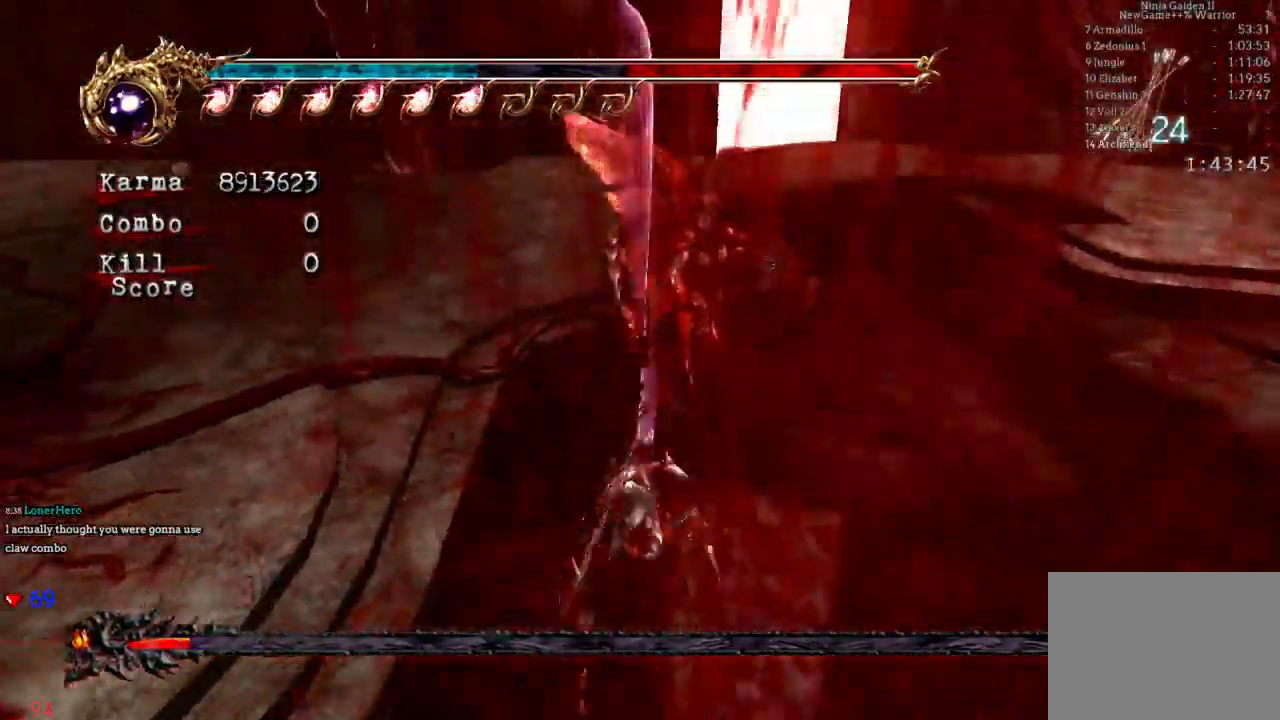
{"dt_ms": 500, "buttons": ["L2"], "left_stick": "center", "right_stick": "center", "events": [[150, "X", "up"], [233, "L2", "down"]]}
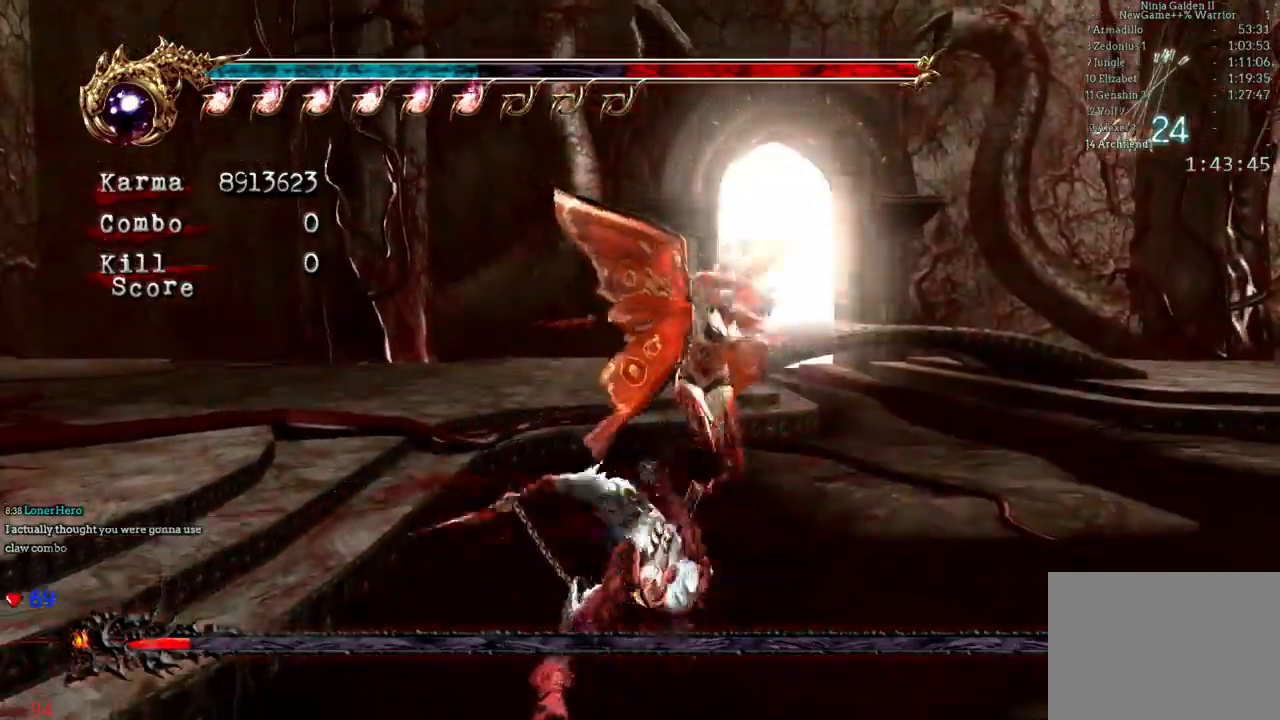
{"dt_ms": 500, "buttons": [], "left_stick": "up-left", "right_stick": "center", "events": [[233, "L2", "up"], [383, "left_stick", "up-left"], [417, "A", "down"], [483, "A", "up"]]}
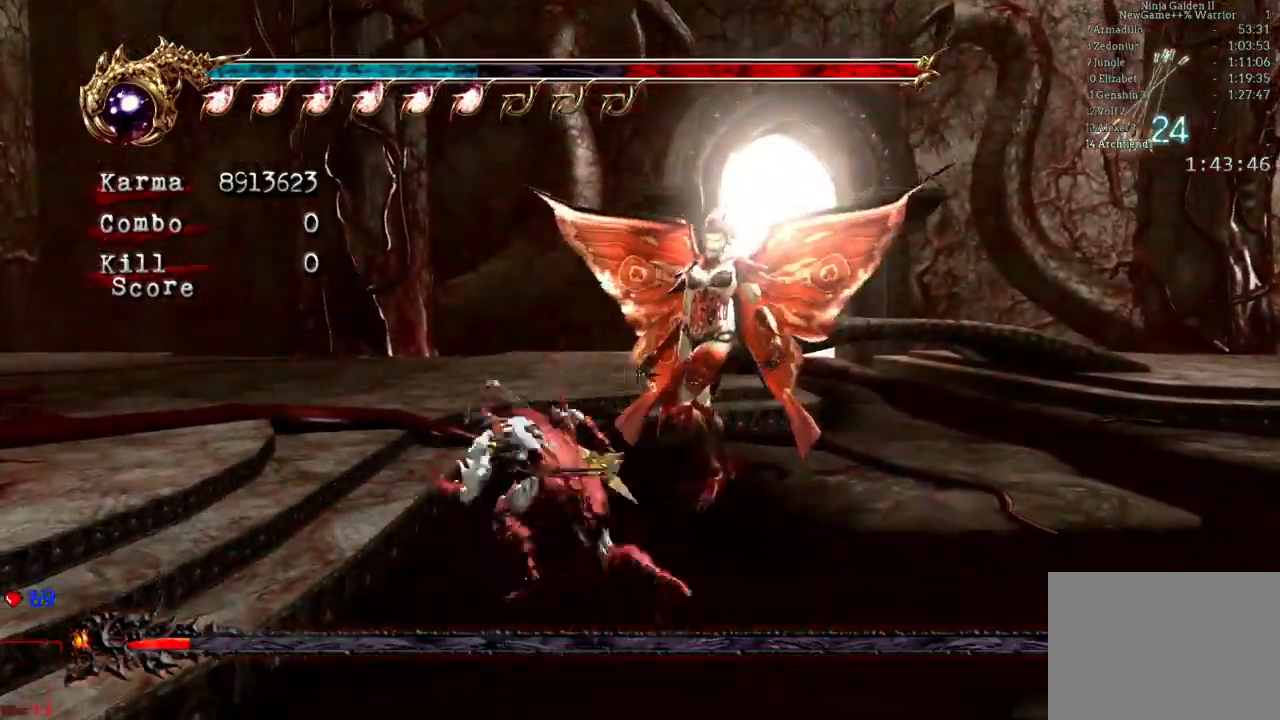
{"dt_ms": 500, "buttons": ["X"], "left_stick": "center", "right_stick": "center", "events": [[100, "left_stick", "center"], [183, "Y", "down"], [283, "Y", "up"], [433, "X", "down"]]}